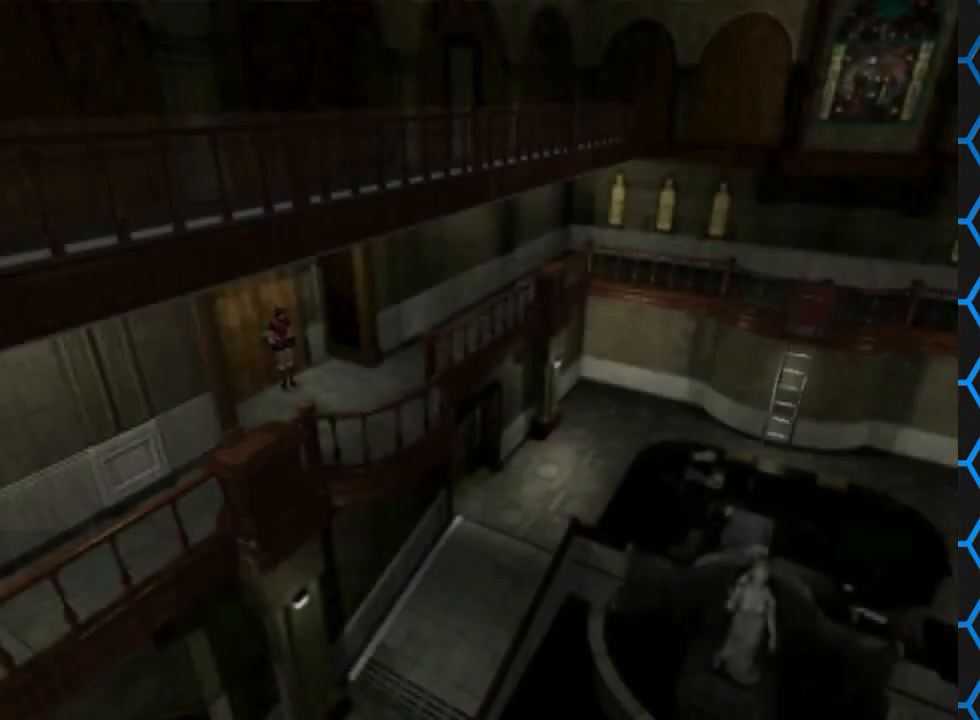
Gameplay with a controller (PlayStation layout); each line is a JSON object with the inputs held at the frame after it. "events" lists button and stick changes between this image and that frame as [ms after this image, input, new state], when the widget could be followed in between. Not read: L3 R3 left_stick right_stick.
{"buttons": ["DPAD_LEFT"], "events": [[467, "DPAD_LEFT", "down"]]}
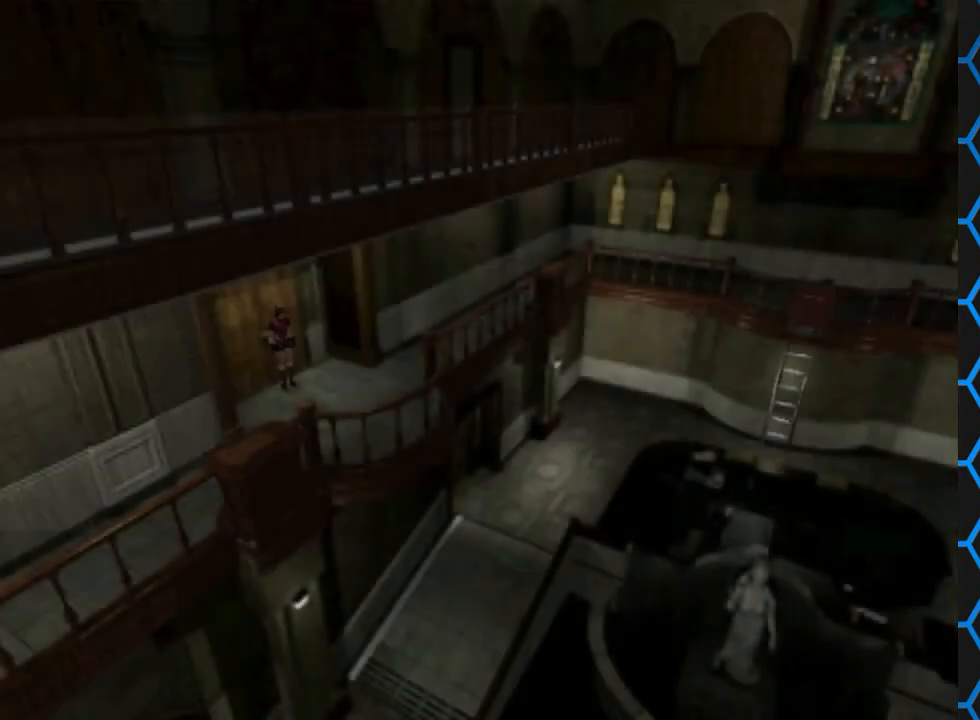
{"buttons": ["SQUARE", "DPAD_UP", "DPAD_LEFT"], "events": [[333, "DPAD_LEFT", "up"], [400, "DPAD_UP", "down"], [433, "DPAD_LEFT", "down"], [433, "SQUARE", "down"]]}
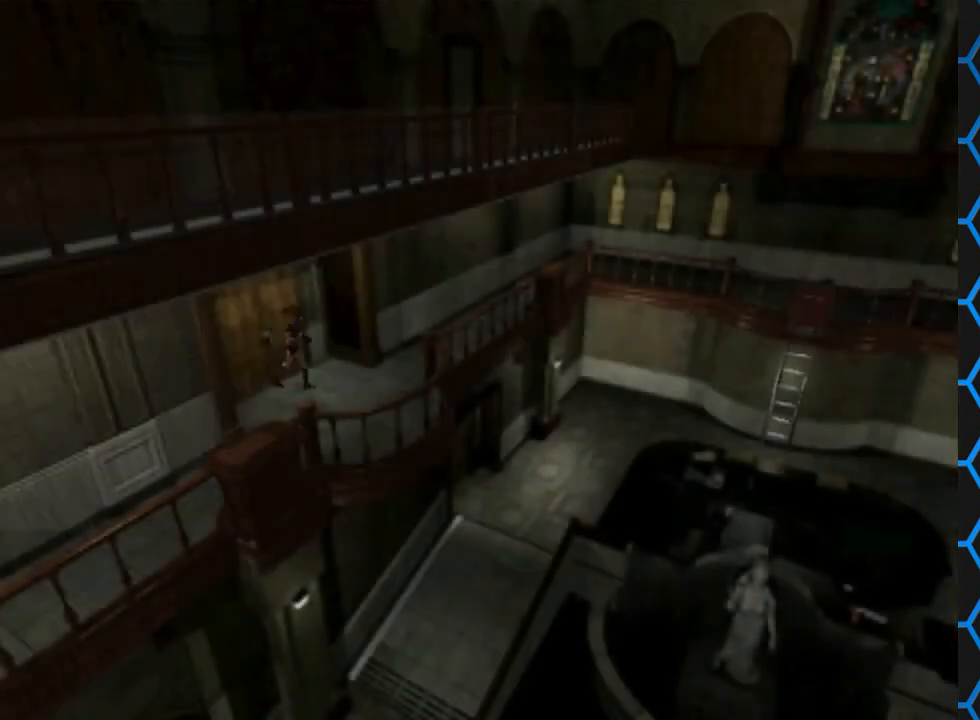
{"buttons": ["SQUARE", "DPAD_UP"], "events": [[433, "DPAD_LEFT", "up"]]}
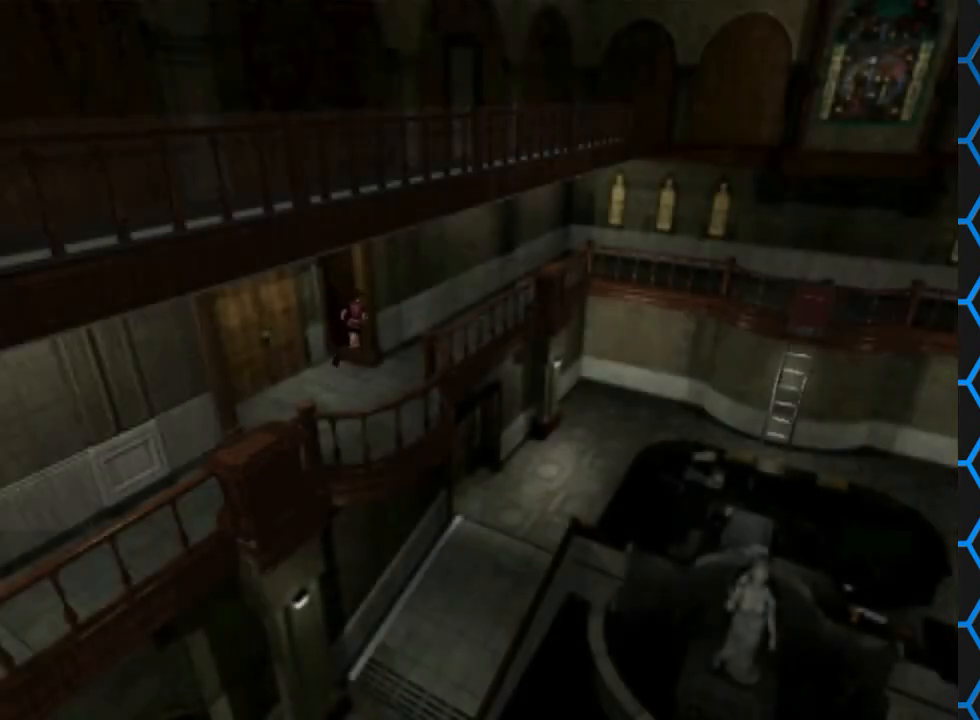
{"buttons": ["SQUARE", "DPAD_UP", "DPAD_RIGHT"], "events": [[333, "DPAD_RIGHT", "down"]]}
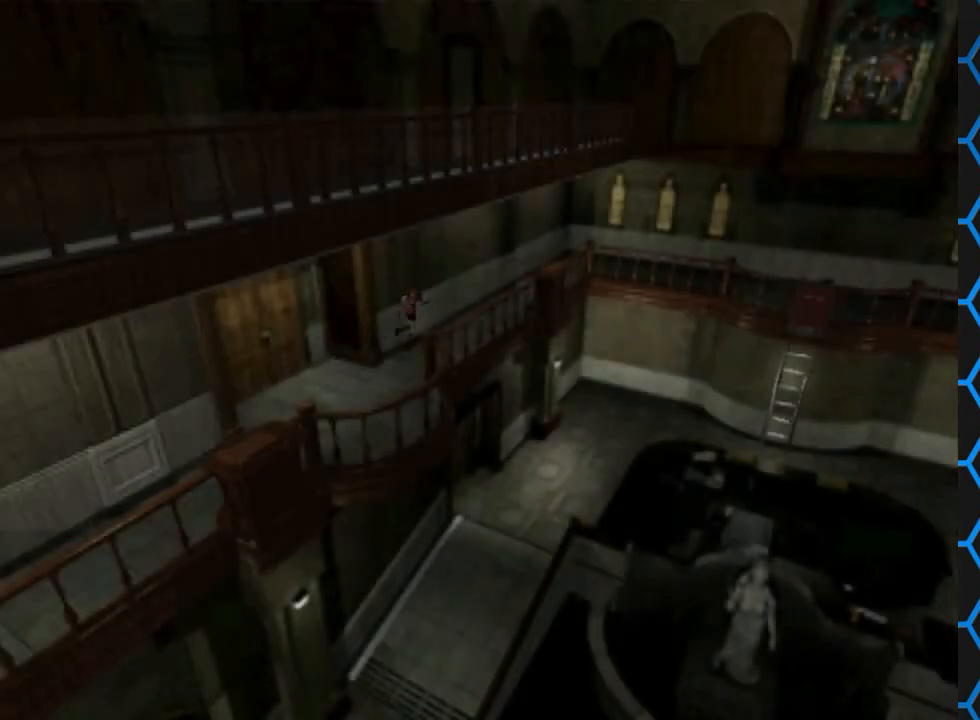
{"buttons": ["SQUARE", "DPAD_UP"], "events": [[33, "DPAD_RIGHT", "up"], [300, "DPAD_LEFT", "down"], [400, "DPAD_LEFT", "up"]]}
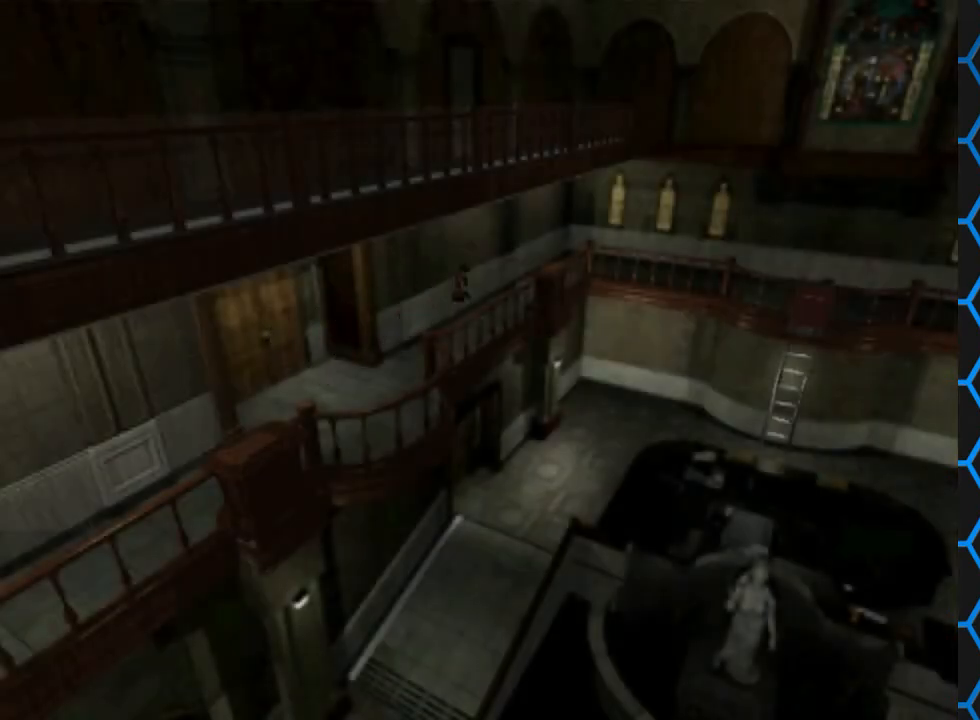
{"buttons": ["SQUARE", "DPAD_UP"], "events": []}
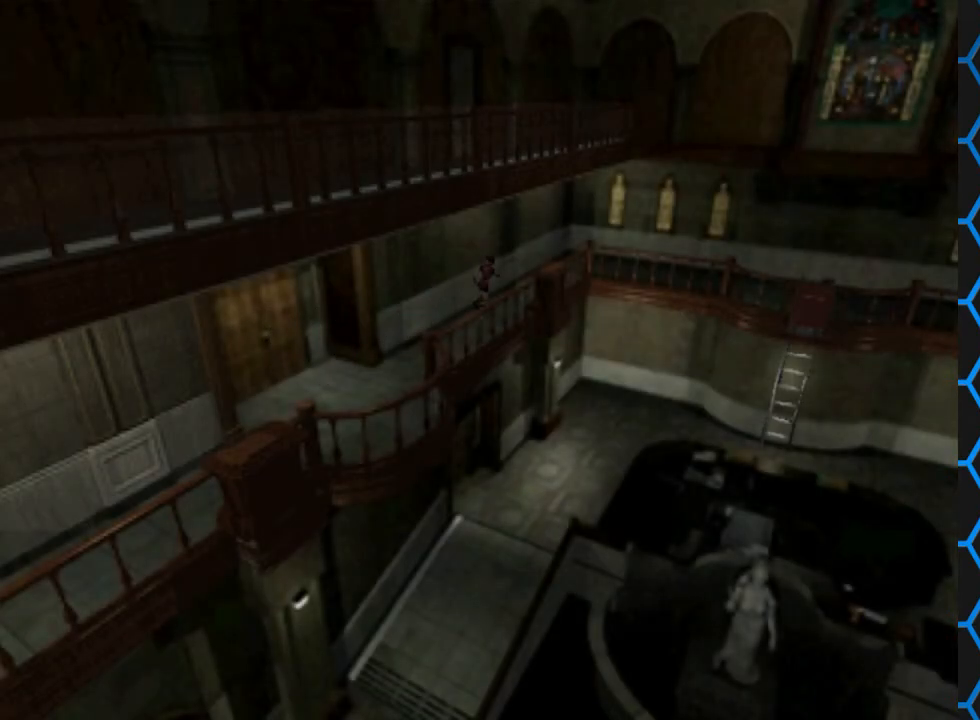
{"buttons": ["SQUARE", "DPAD_UP"], "events": []}
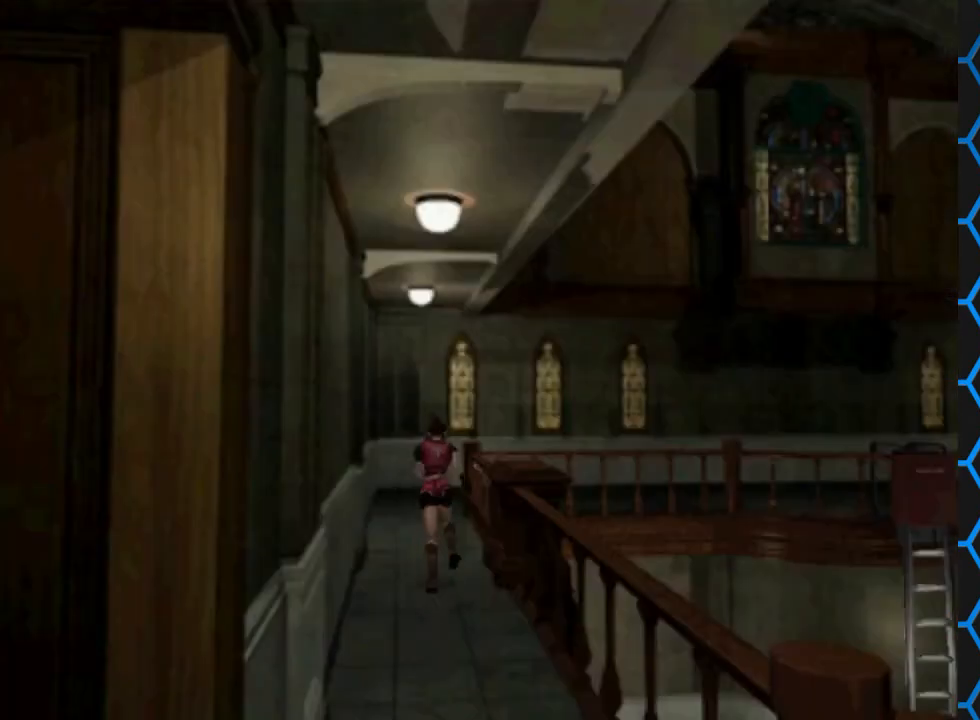
{"buttons": ["SQUARE", "DPAD_UP", "DPAD_LEFT"], "events": [[33, "DPAD_RIGHT", "down"], [167, "DPAD_RIGHT", "up"], [433, "DPAD_LEFT", "down"]]}
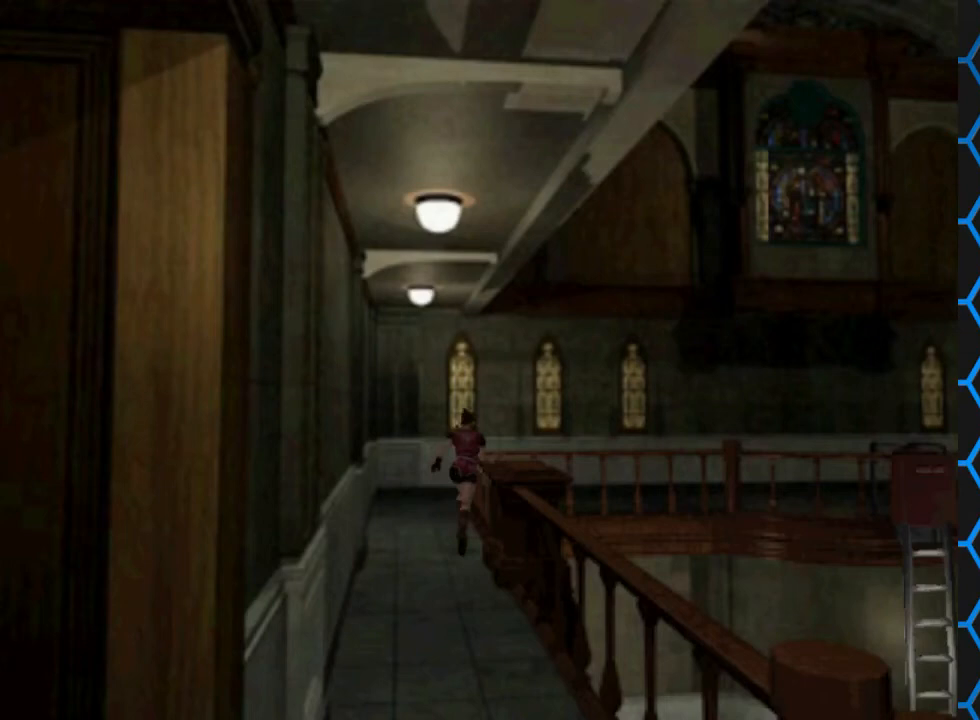
{"buttons": ["SQUARE", "DPAD_UP"], "events": [[167, "DPAD_LEFT", "up"]]}
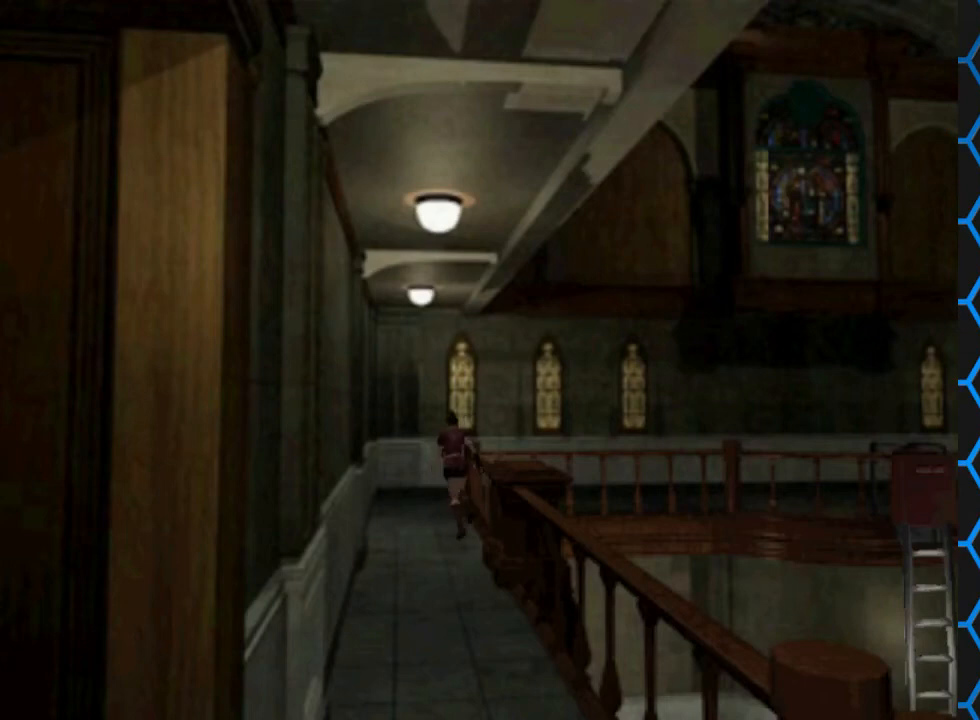
{"buttons": ["SQUARE", "DPAD_UP"], "events": []}
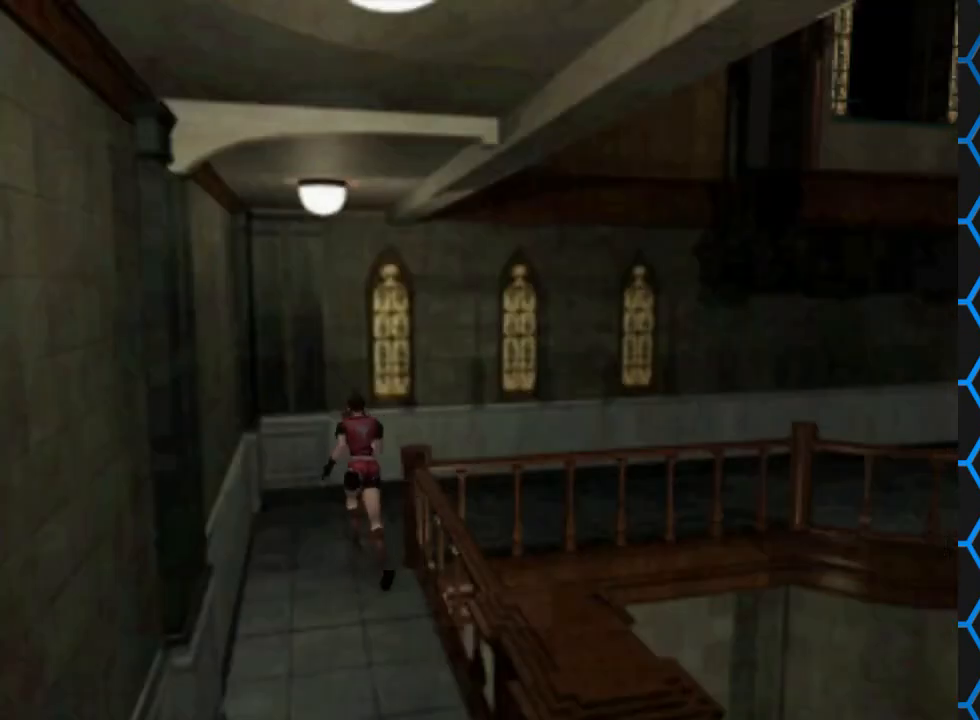
{"buttons": ["SQUARE", "DPAD_UP", "DPAD_RIGHT"], "events": [[67, "DPAD_RIGHT", "down"]]}
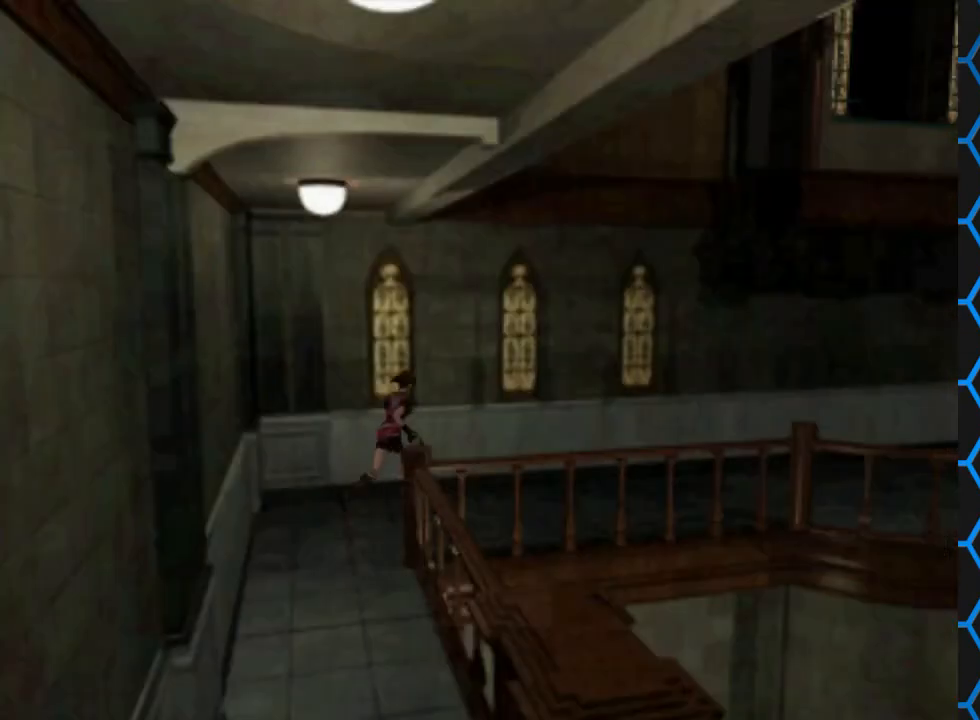
{"buttons": ["SQUARE", "DPAD_UP"], "events": [[467, "DPAD_RIGHT", "up"]]}
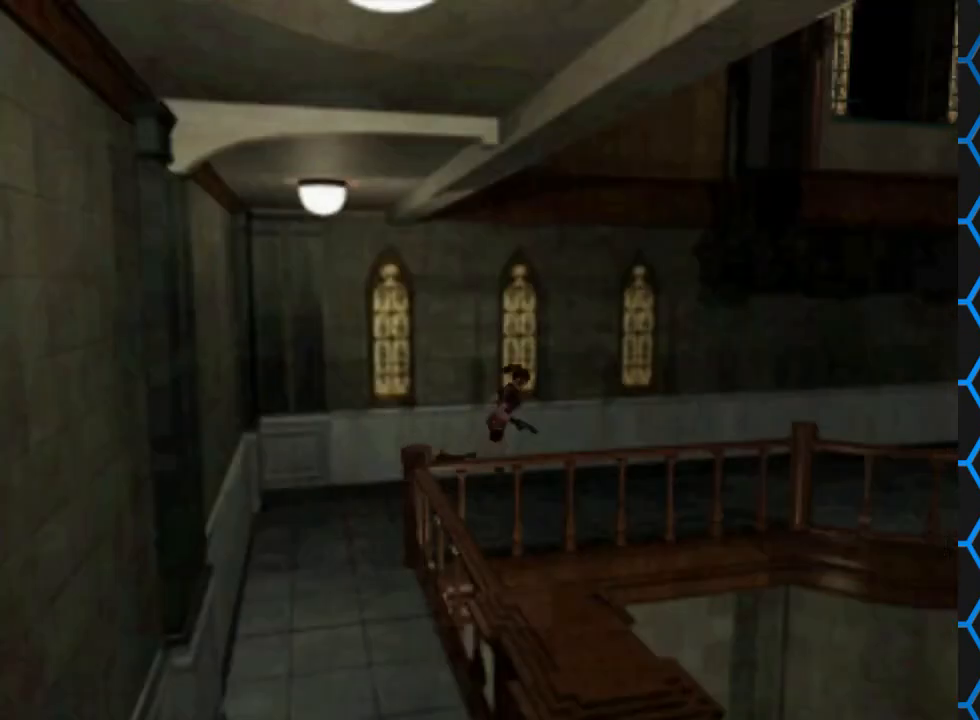
{"buttons": ["SQUARE", "DPAD_UP"], "events": []}
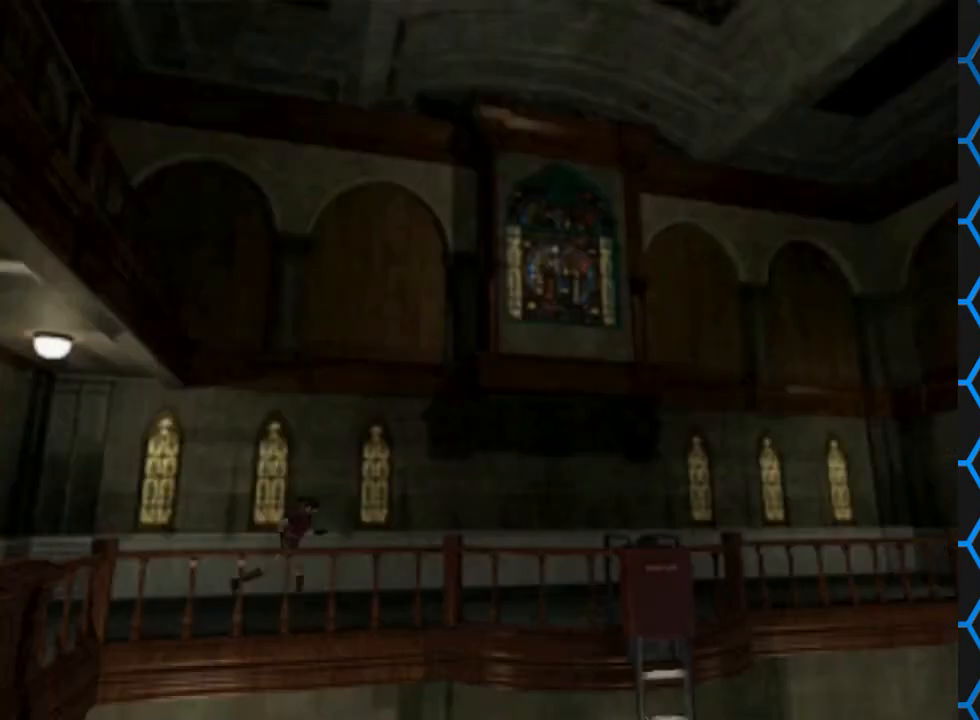
{"buttons": ["SQUARE", "DPAD_UP"], "events": [[100, "DPAD_RIGHT", "down"], [200, "DPAD_RIGHT", "up"]]}
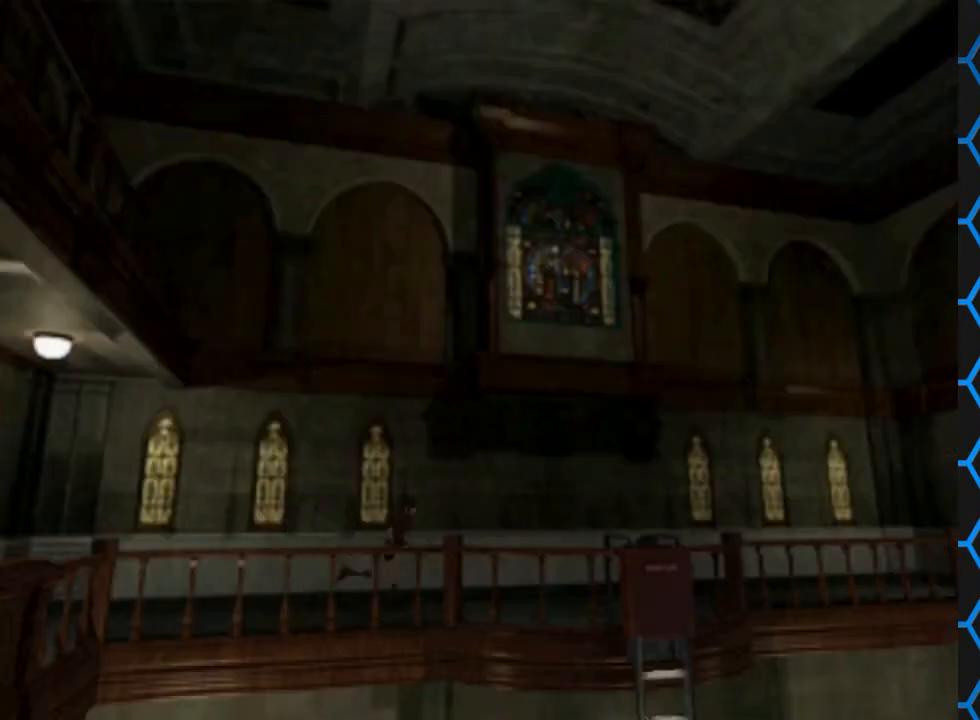
{"buttons": ["SQUARE", "DPAD_UP"], "events": [[300, "DPAD_RIGHT", "down"], [500, "DPAD_RIGHT", "up"]]}
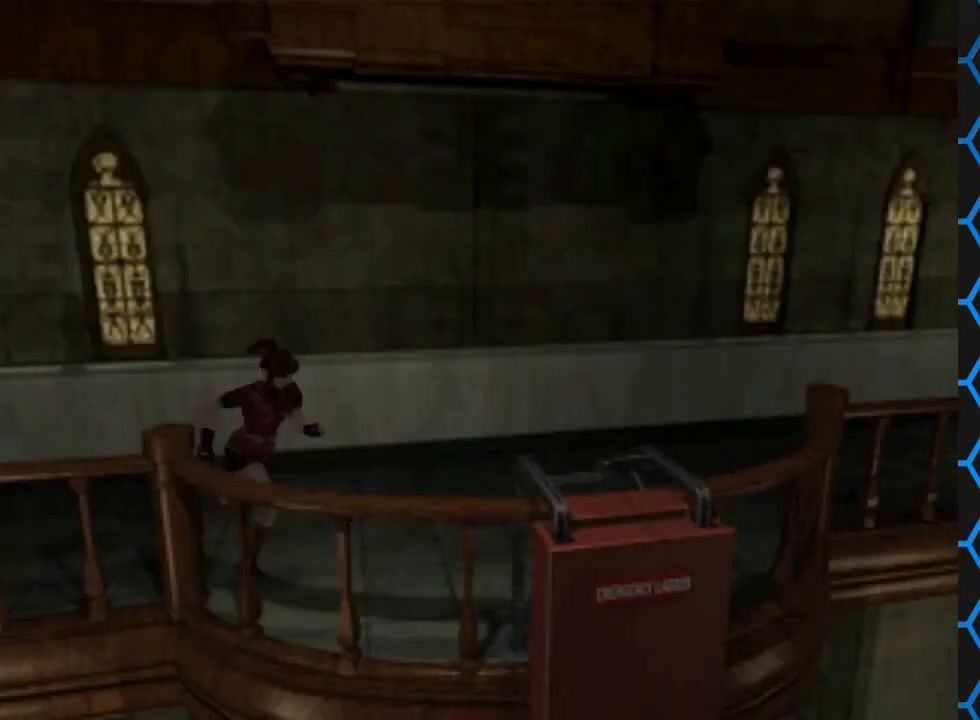
{"buttons": ["SQUARE", "DPAD_UP"], "events": []}
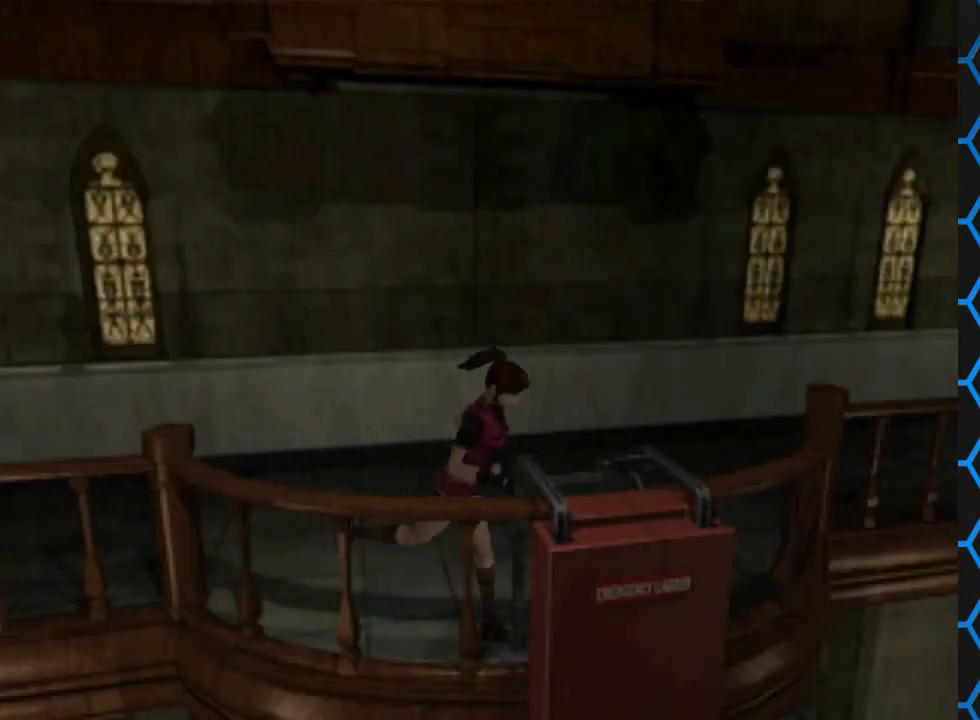
{"buttons": ["CROSS", "DPAD_UP"], "events": [[200, "SQUARE", "up"], [233, "DPAD_RIGHT", "down"], [433, "CROSS", "down"], [500, "DPAD_RIGHT", "up"]]}
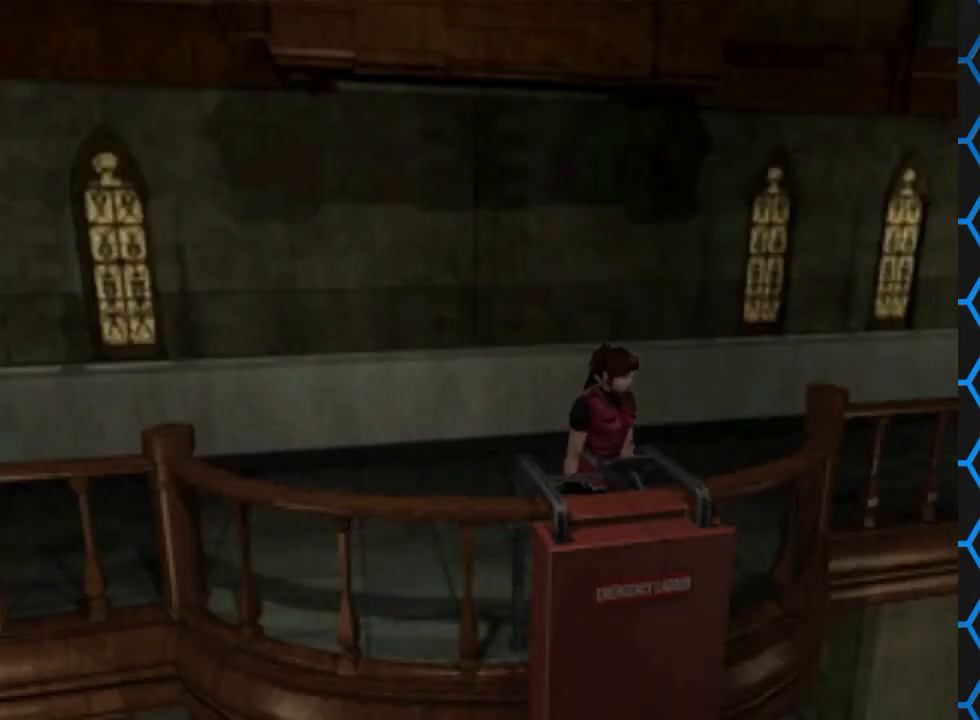
{"buttons": [], "events": [[33, "DPAD_UP", "up"], [433, "CROSS", "up"]]}
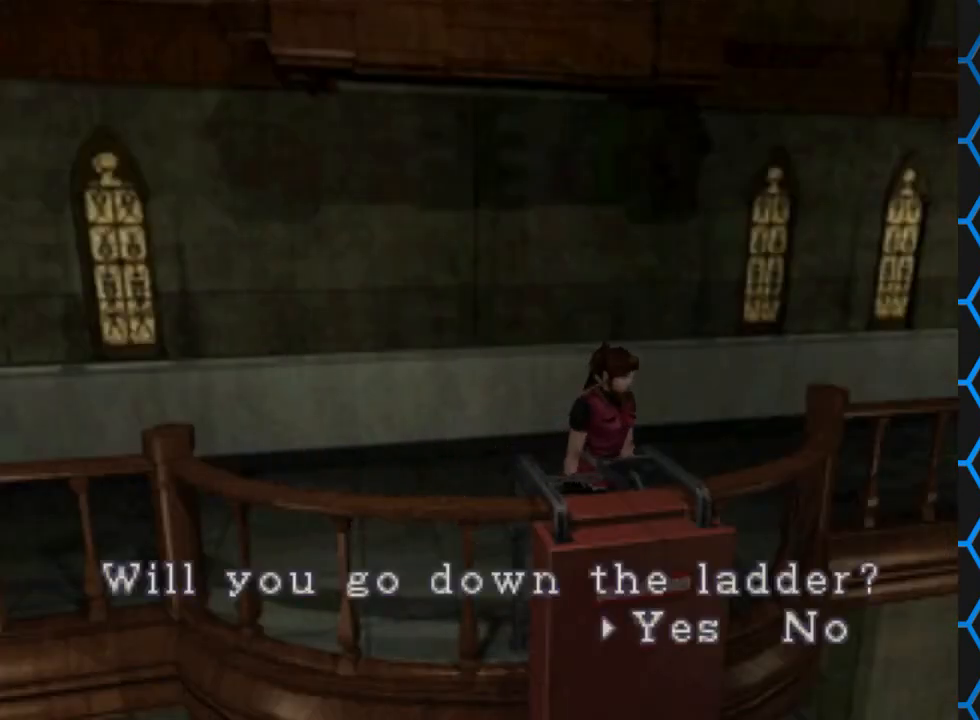
{"buttons": [], "events": [[67, "CROSS", "down"], [433, "CROSS", "up"]]}